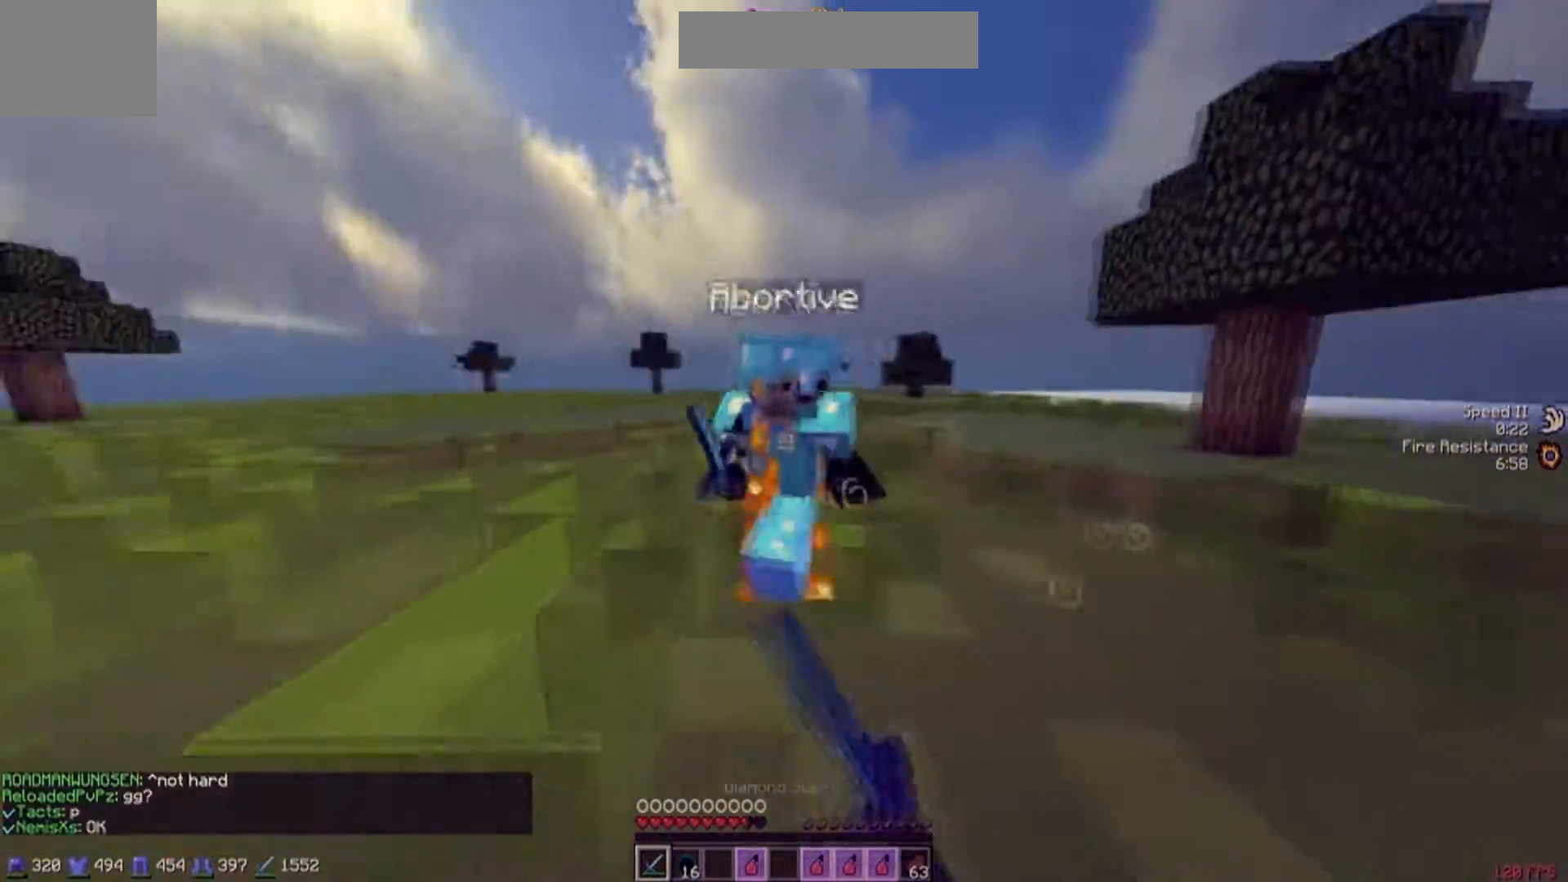
Gameplay with keyboard; each line is a JSON object with the keys held at the frame after it. "events" lists presses ("down") and releases ("up") of "a", "d", "s" and "w" between this image and that frame as [ms after this image, input, new state], when the widget could be followed in between. No other keys are recorded. Mouse input is not recorded.
{"keys": ["d", "w"], "events": [[433, "d", "down"], [483, "a", "up"]]}
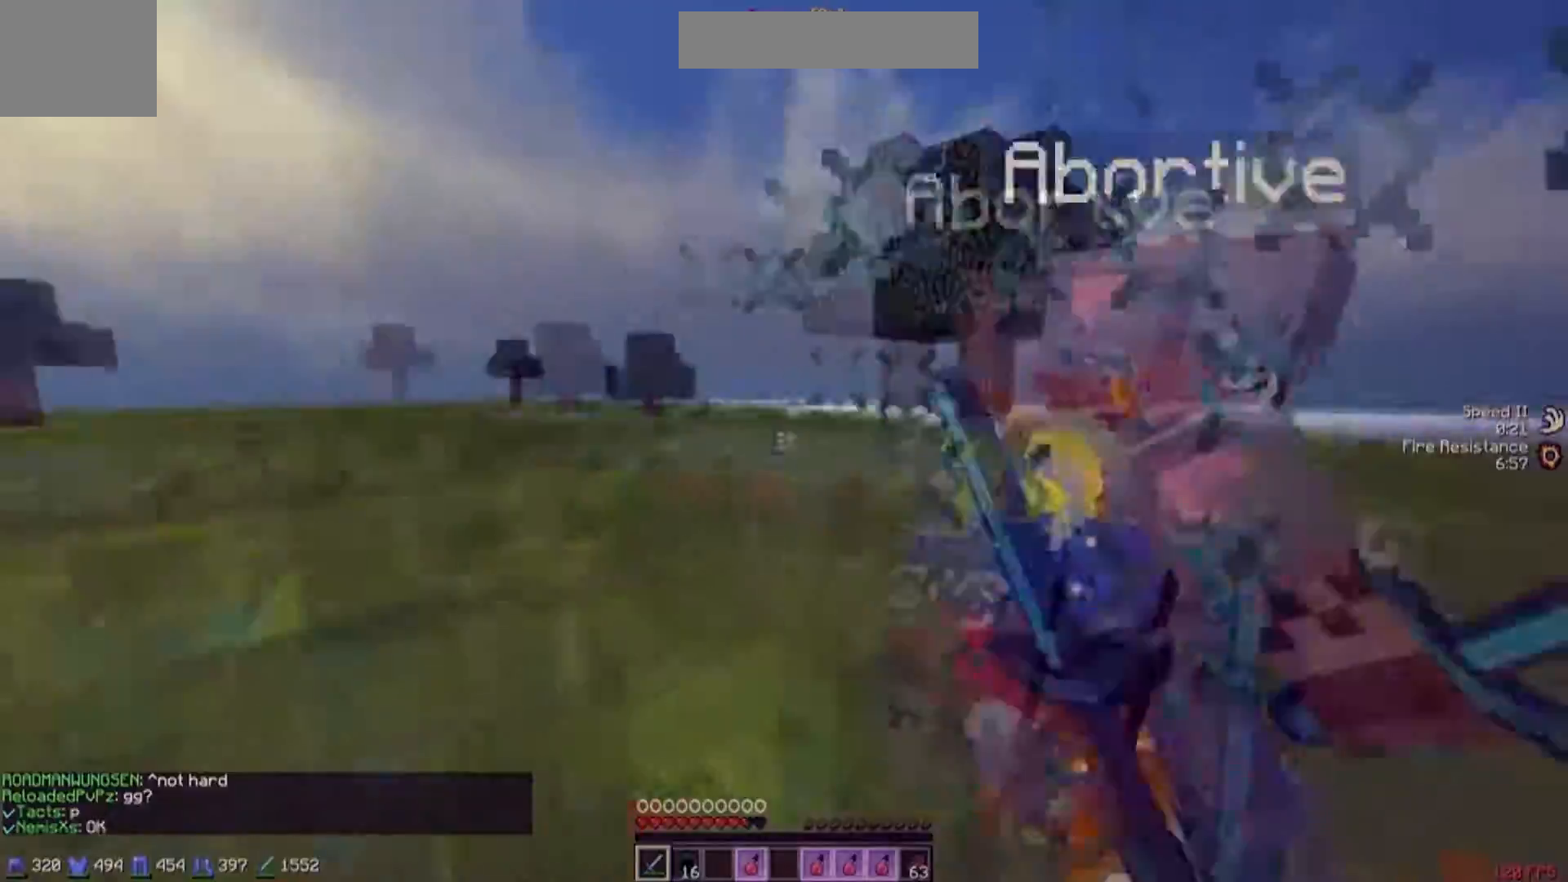
{"keys": ["d", "w"], "events": []}
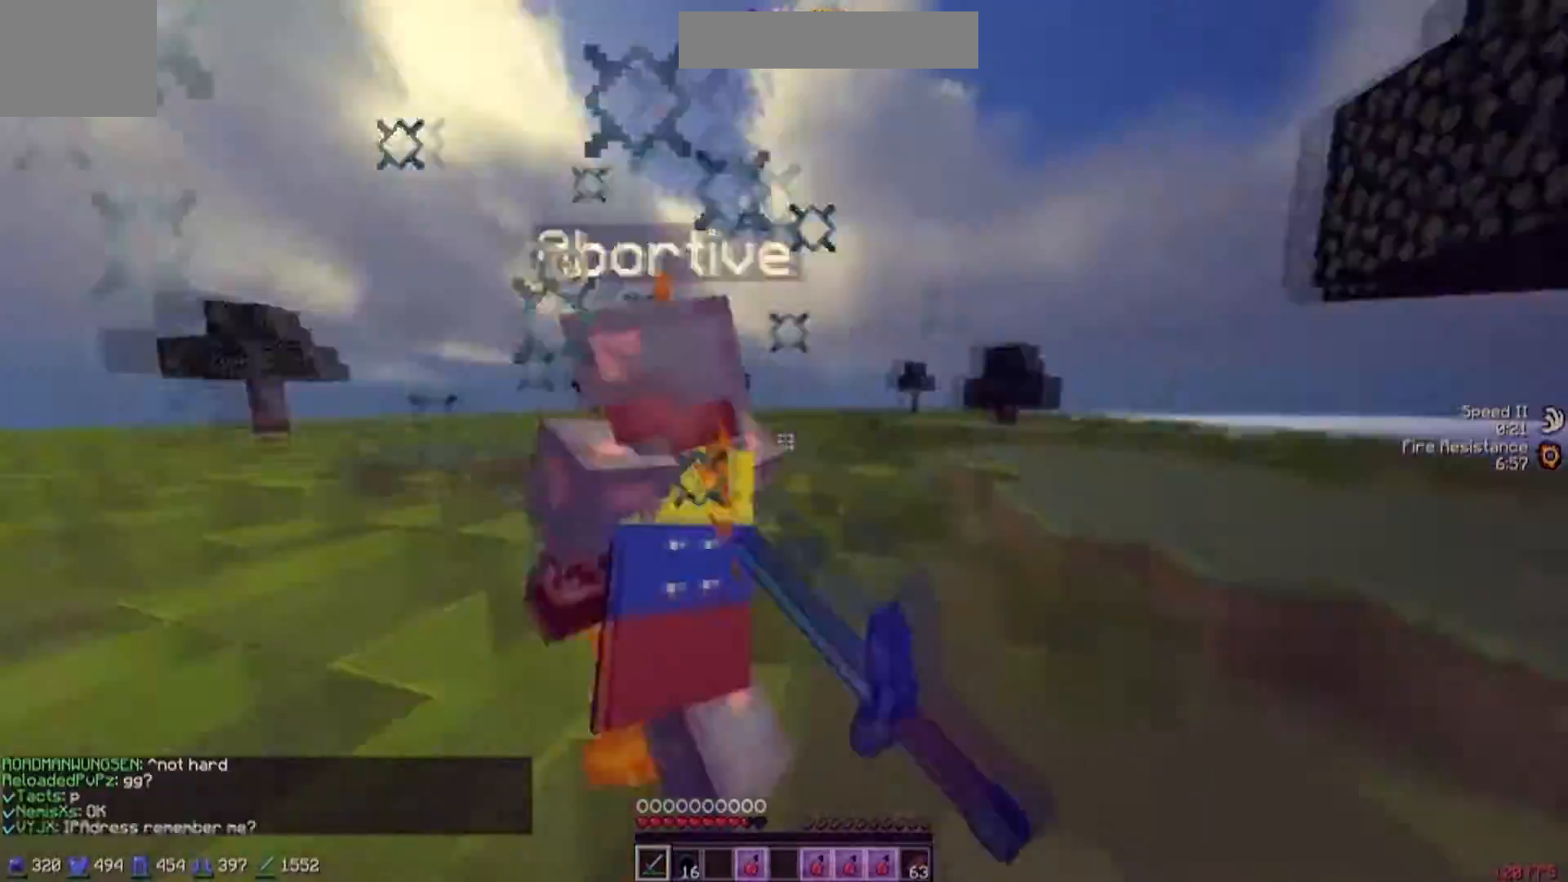
{"keys": ["d"], "events": [[150, "w", "up"]]}
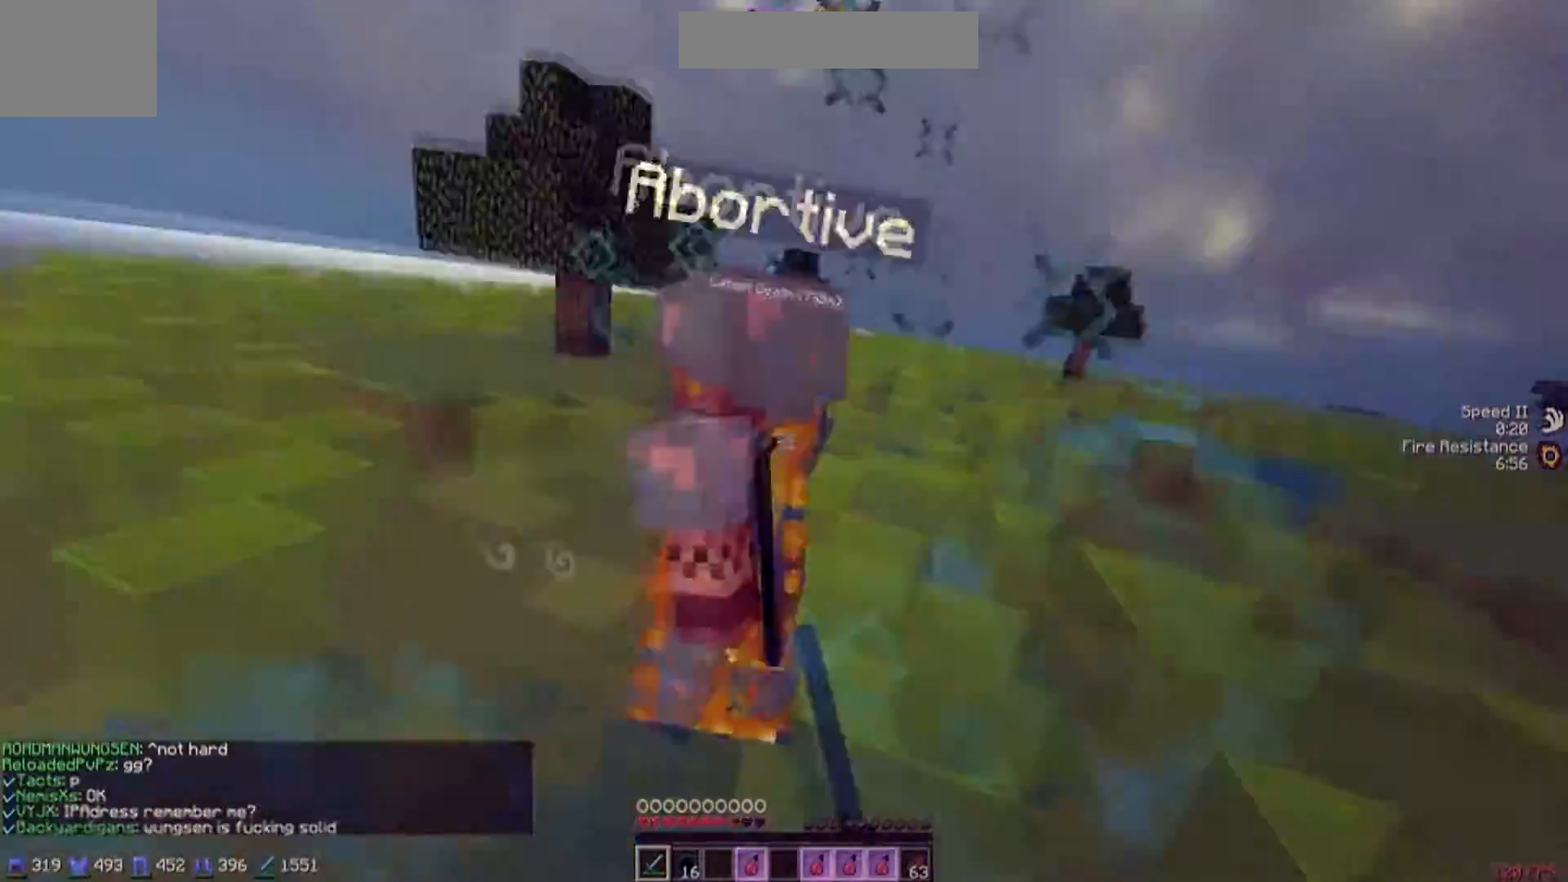
{"keys": ["d", "w"], "events": [[151, "w", "down"]]}
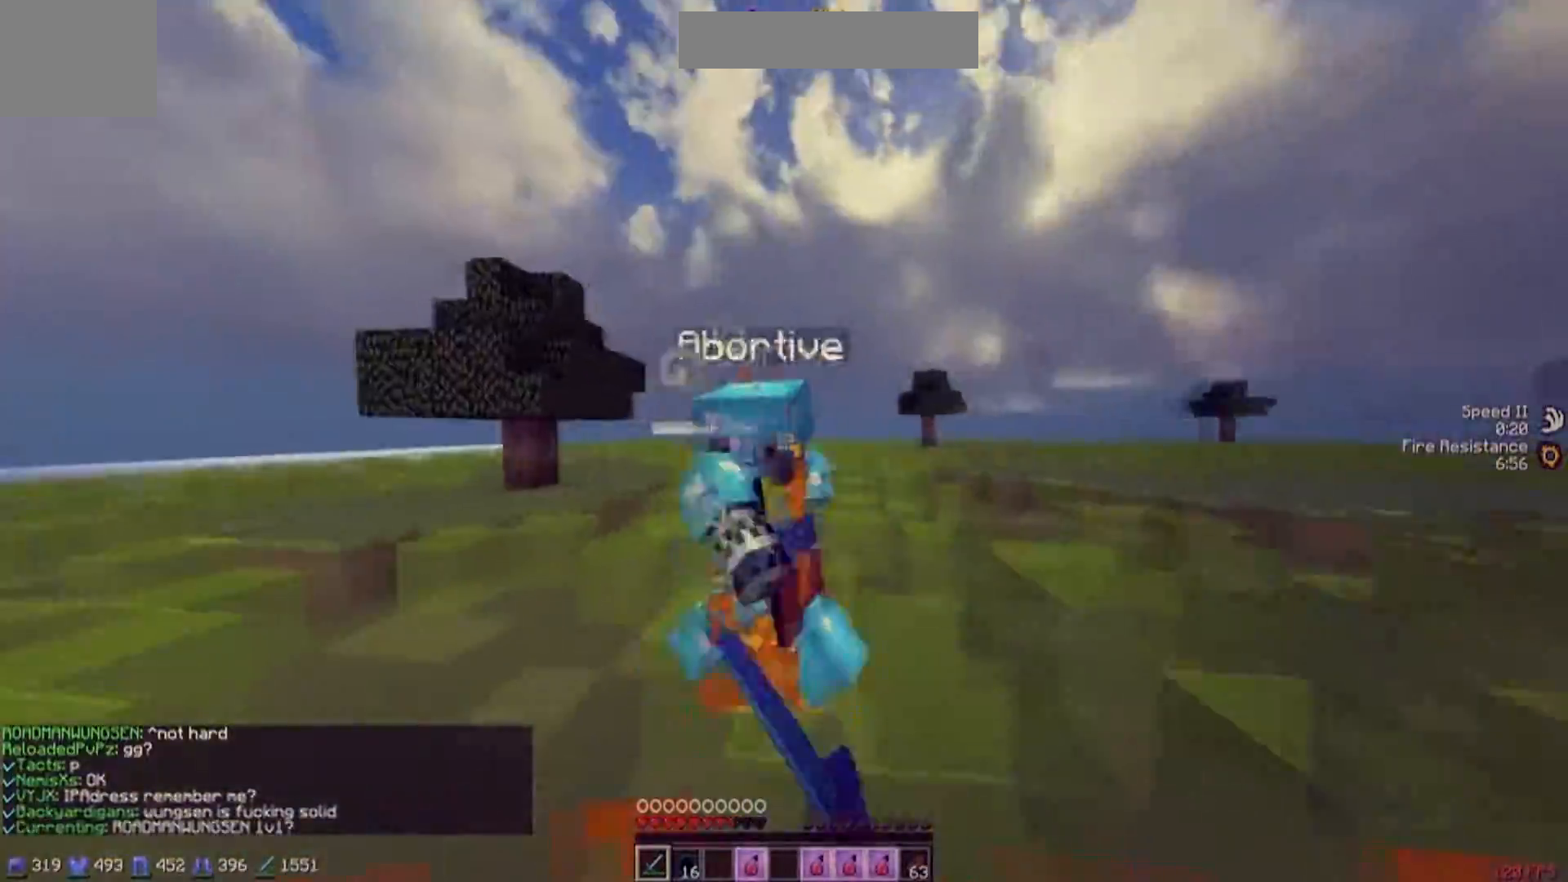
{"keys": ["d"], "events": [[200, "w", "up"], [350, "w", "down"], [450, "w", "up"]]}
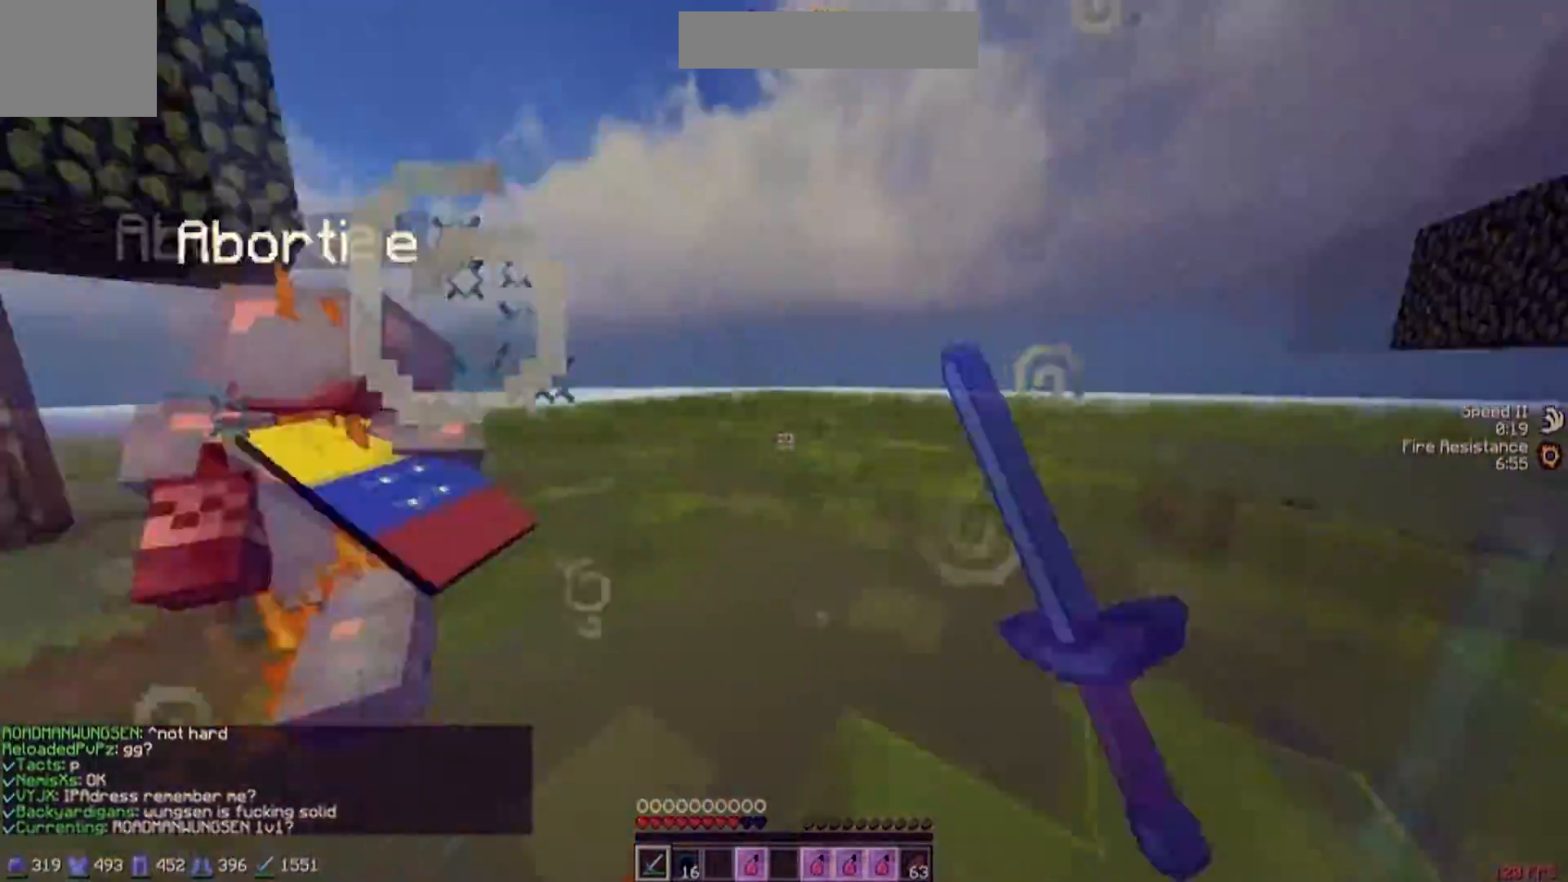
{"keys": ["a"], "events": [[50, "w", "down"], [151, "a", "down"], [151, "d", "up"], [501, "w", "up"]]}
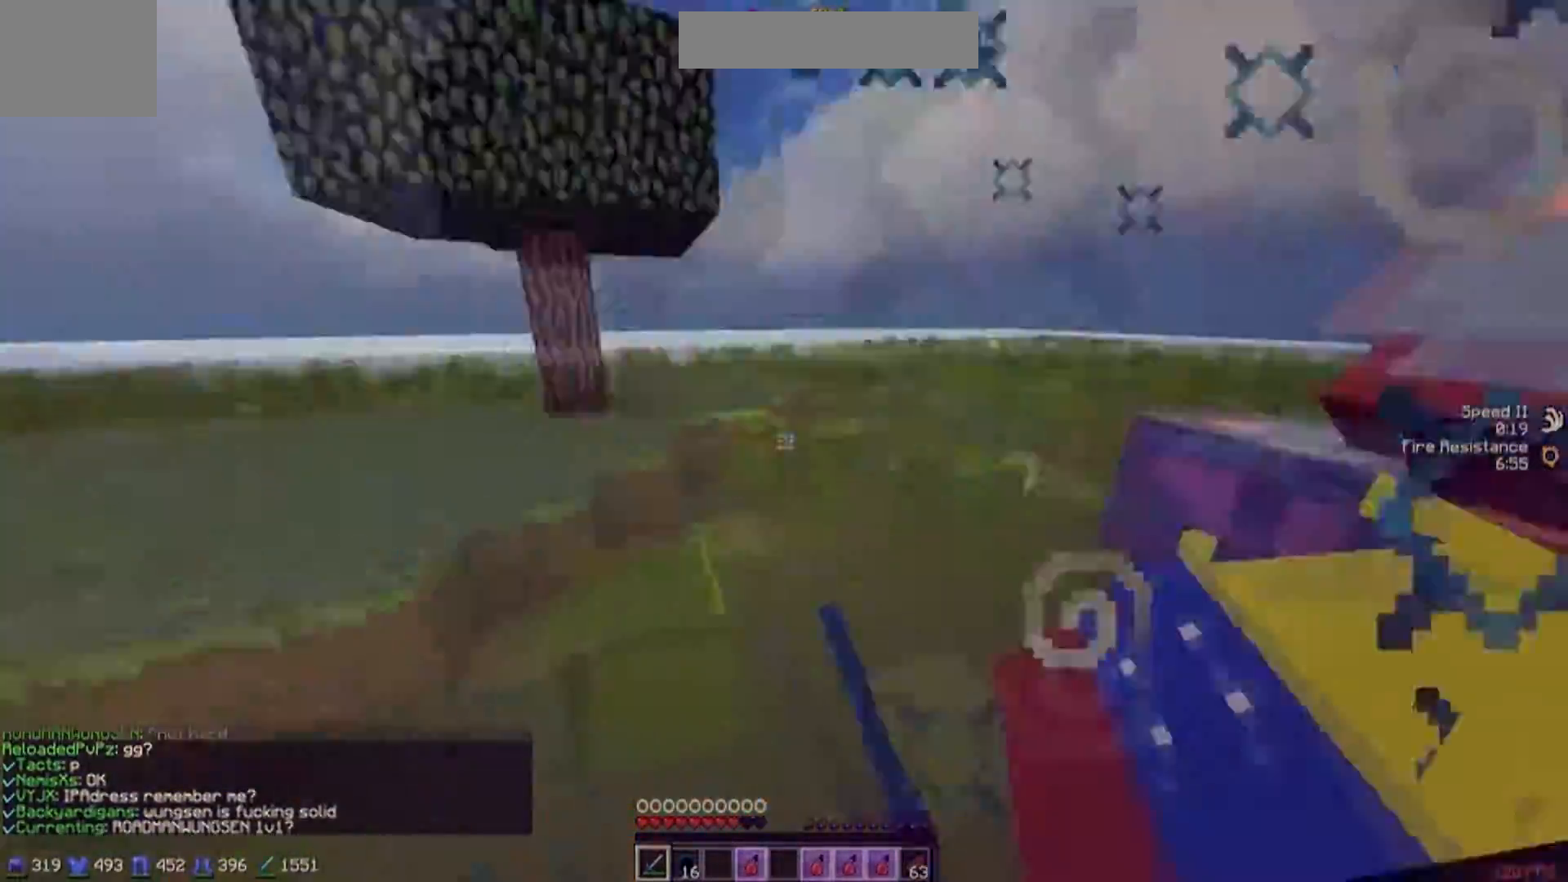
{"keys": ["a", "w"], "events": [[200, "w", "down"]]}
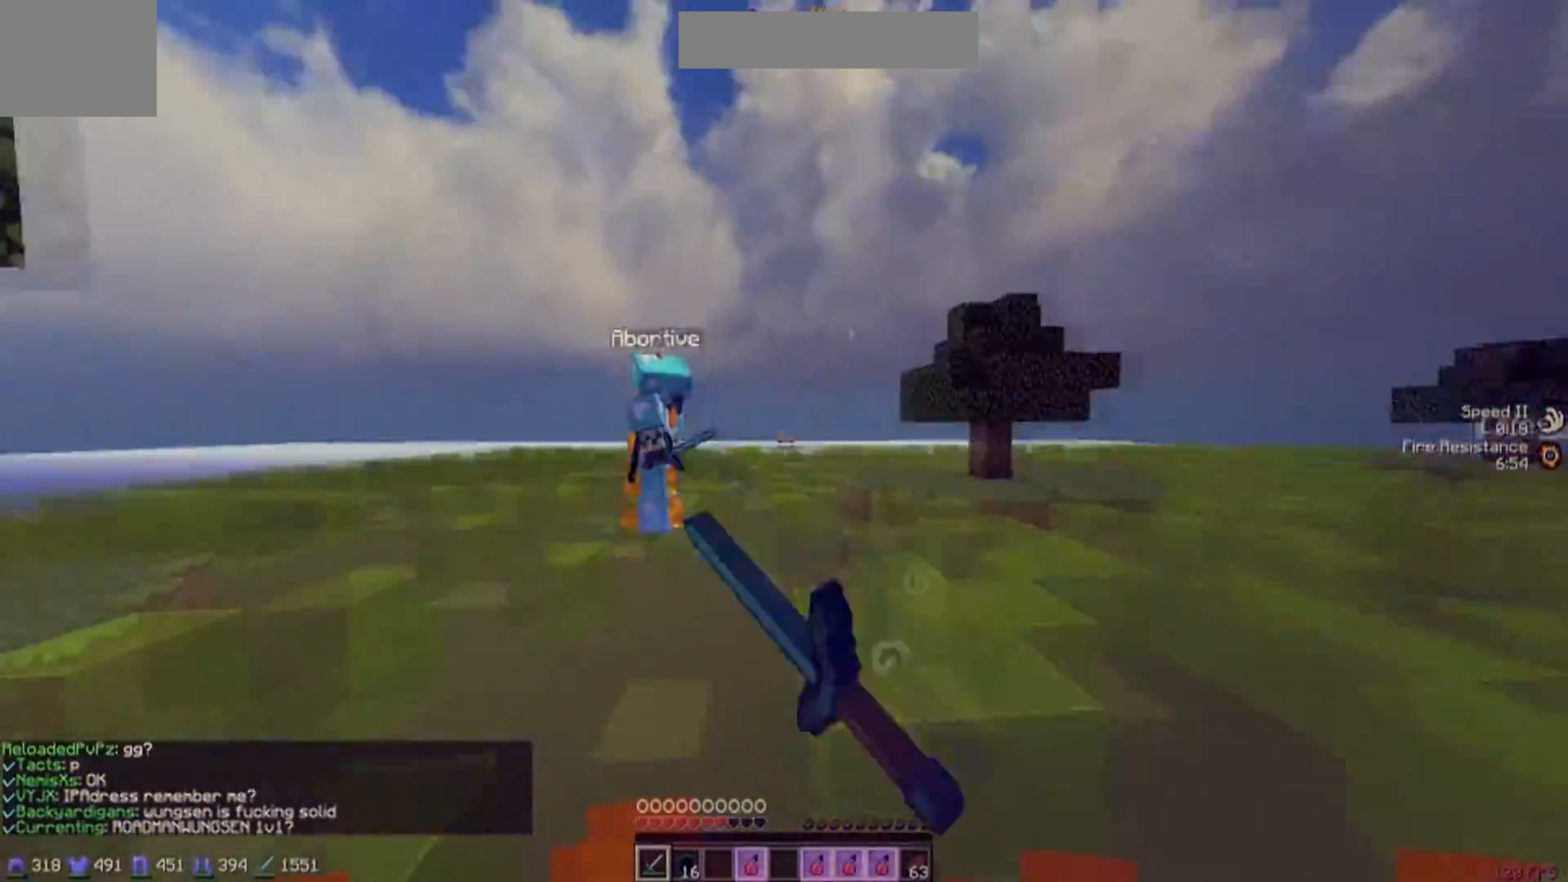
{"keys": ["a"], "events": [[401, "w", "up"]]}
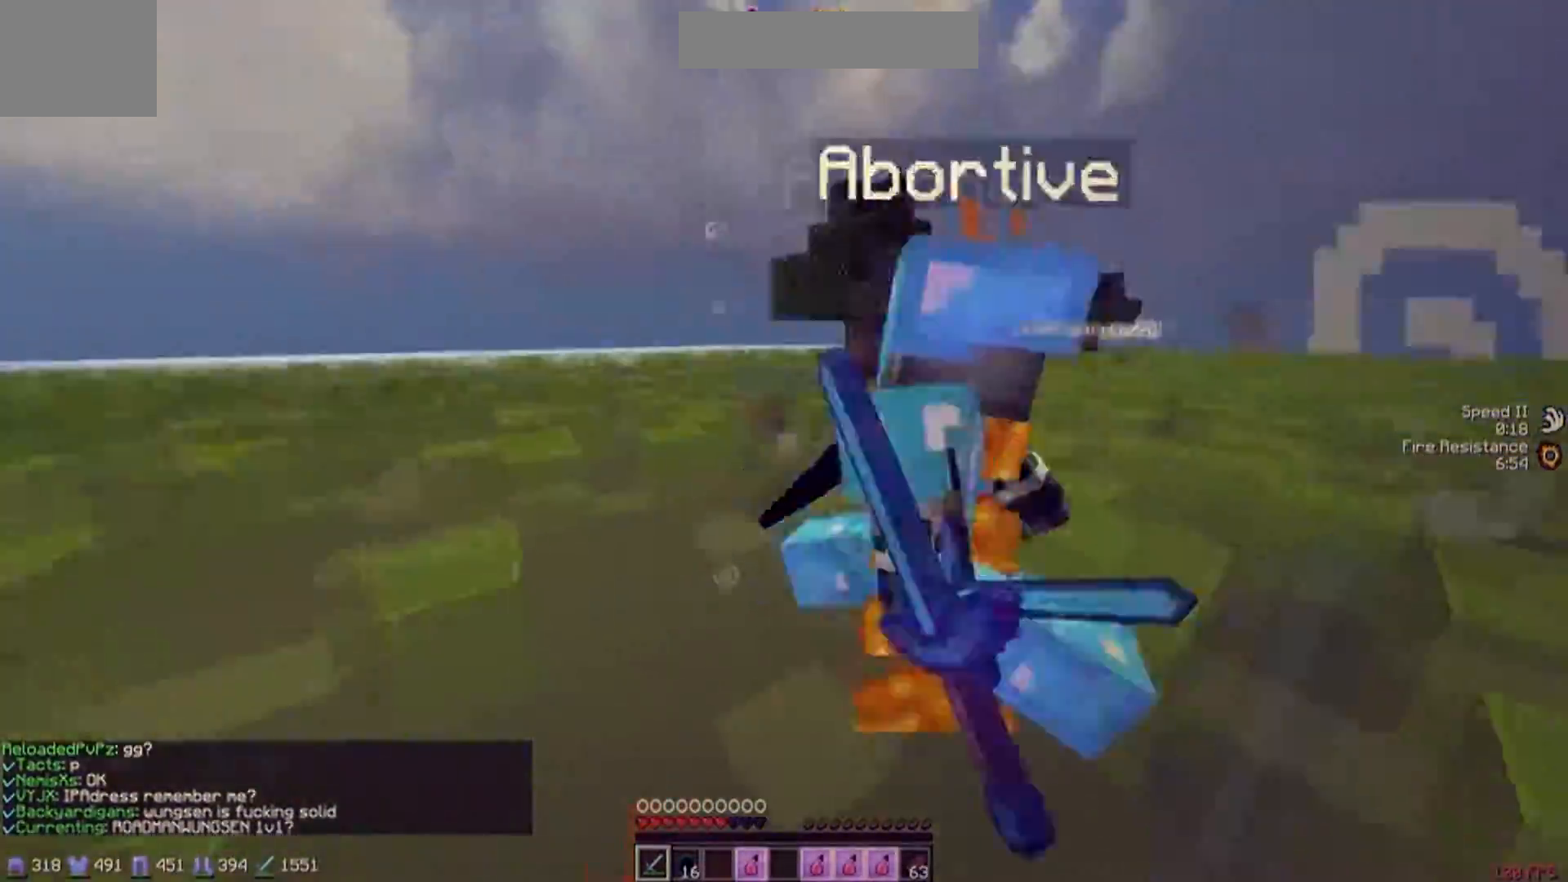
{"keys": ["d"], "events": [[50, "d", "down"], [50, "w", "down"], [100, "a", "up"], [500, "w", "up"]]}
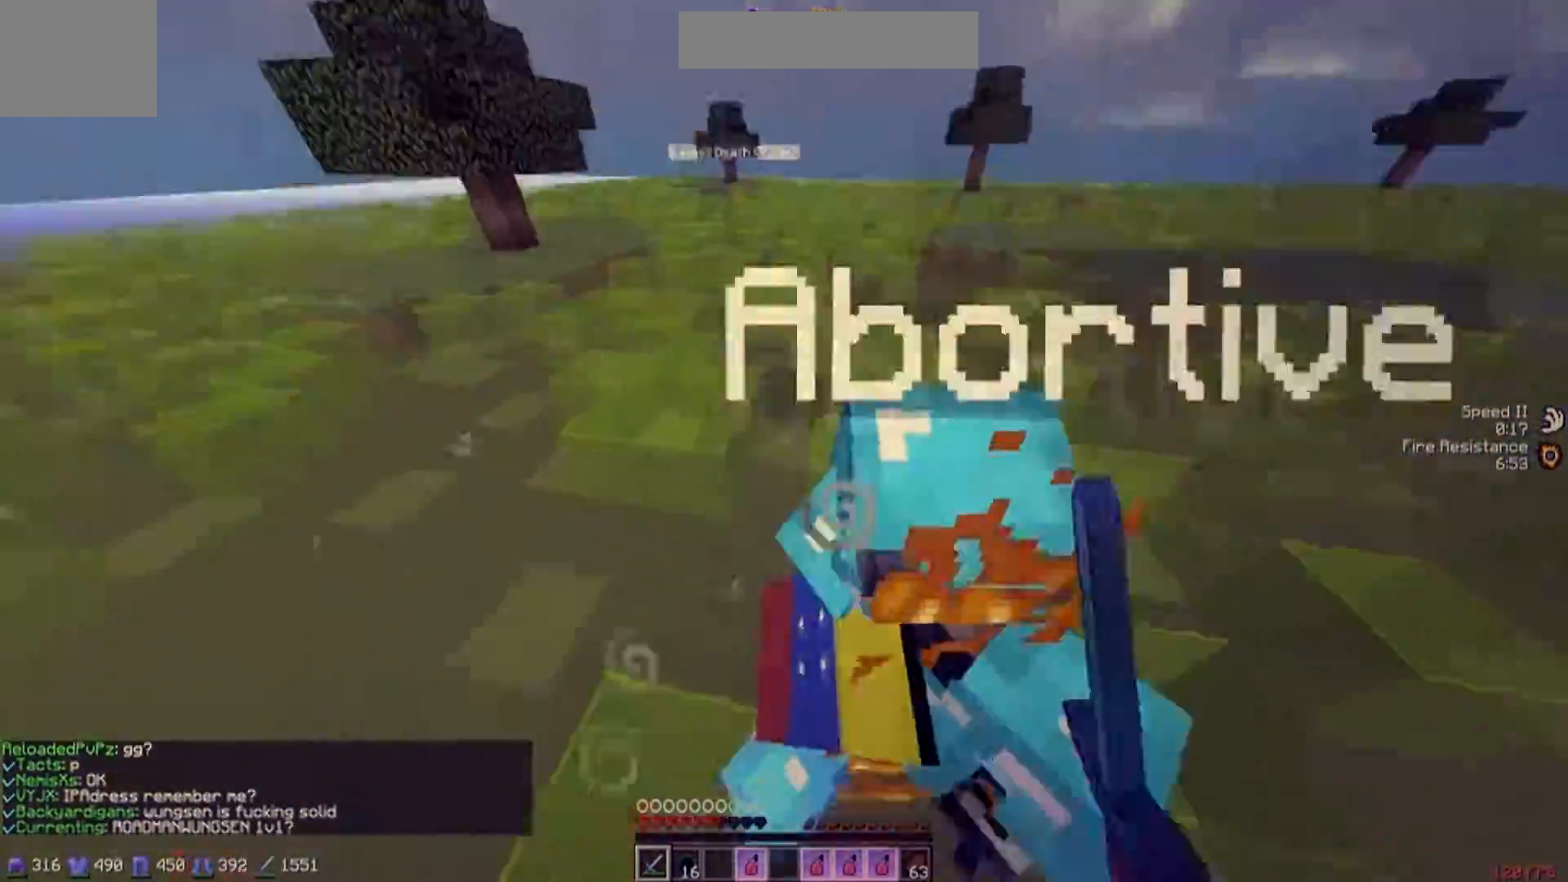
{"keys": ["d", "w"], "events": [[451, "w", "down"]]}
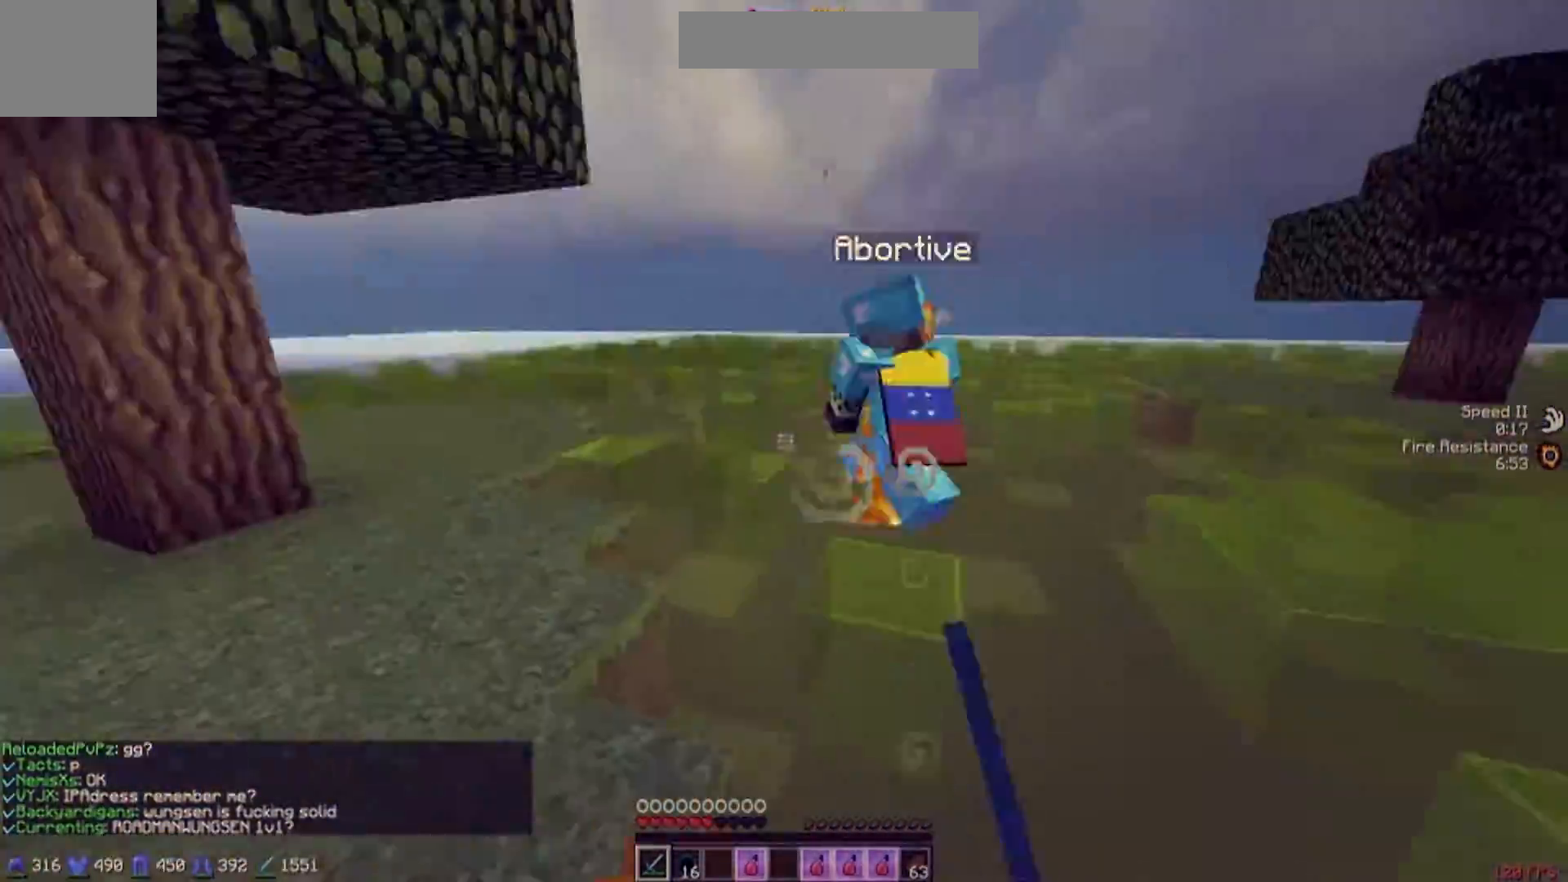
{"keys": ["a"], "events": [[350, "a", "down"], [350, "d", "up"], [450, "w", "up"]]}
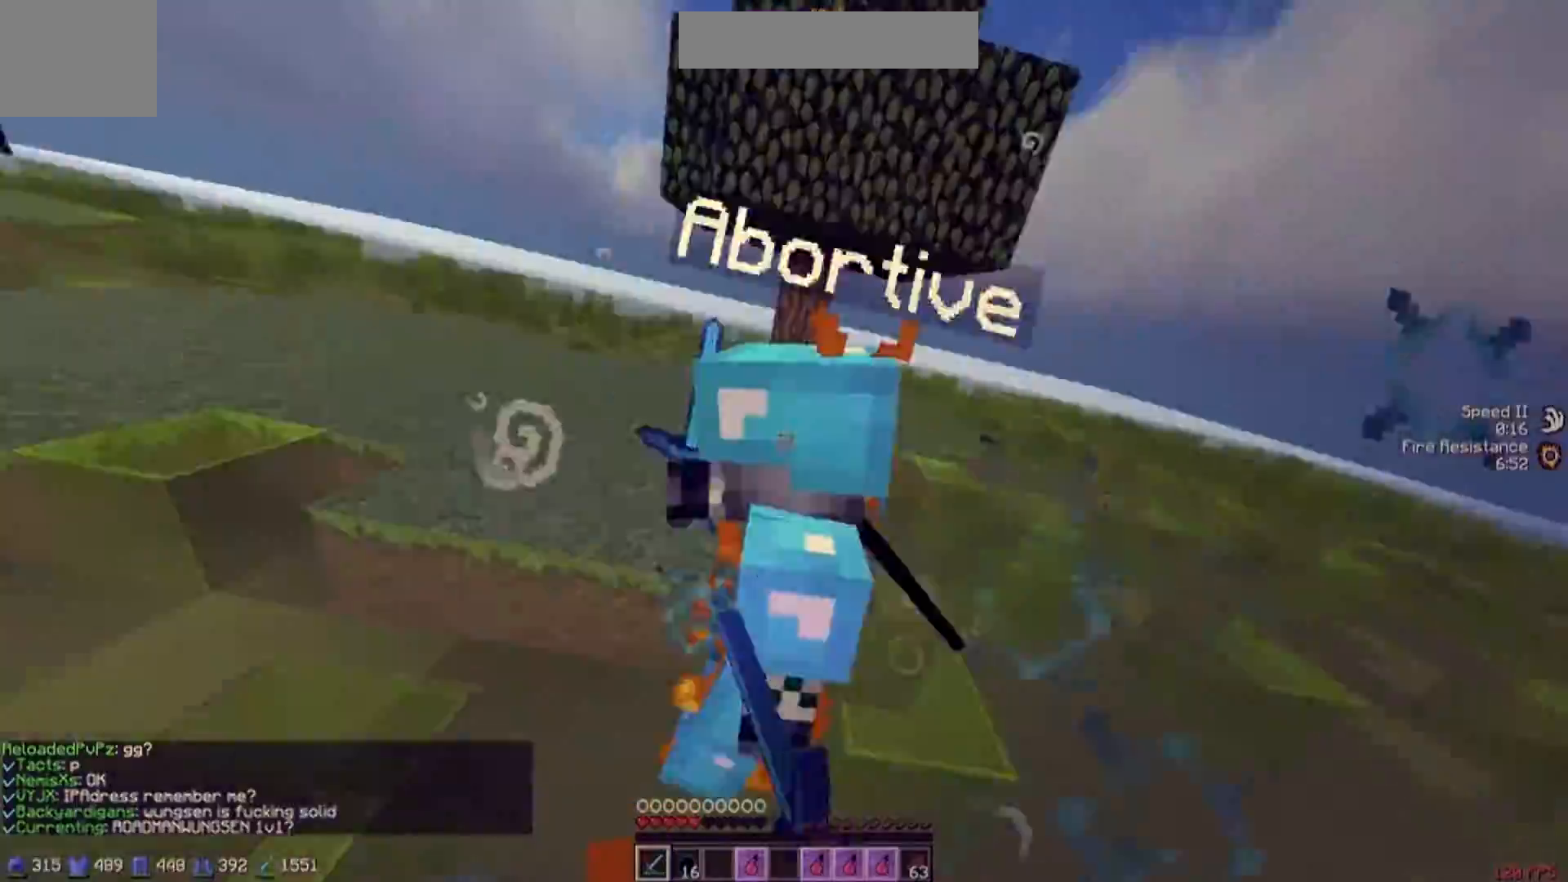
{"keys": ["a"], "events": [[301, "w", "down"], [401, "w", "up"]]}
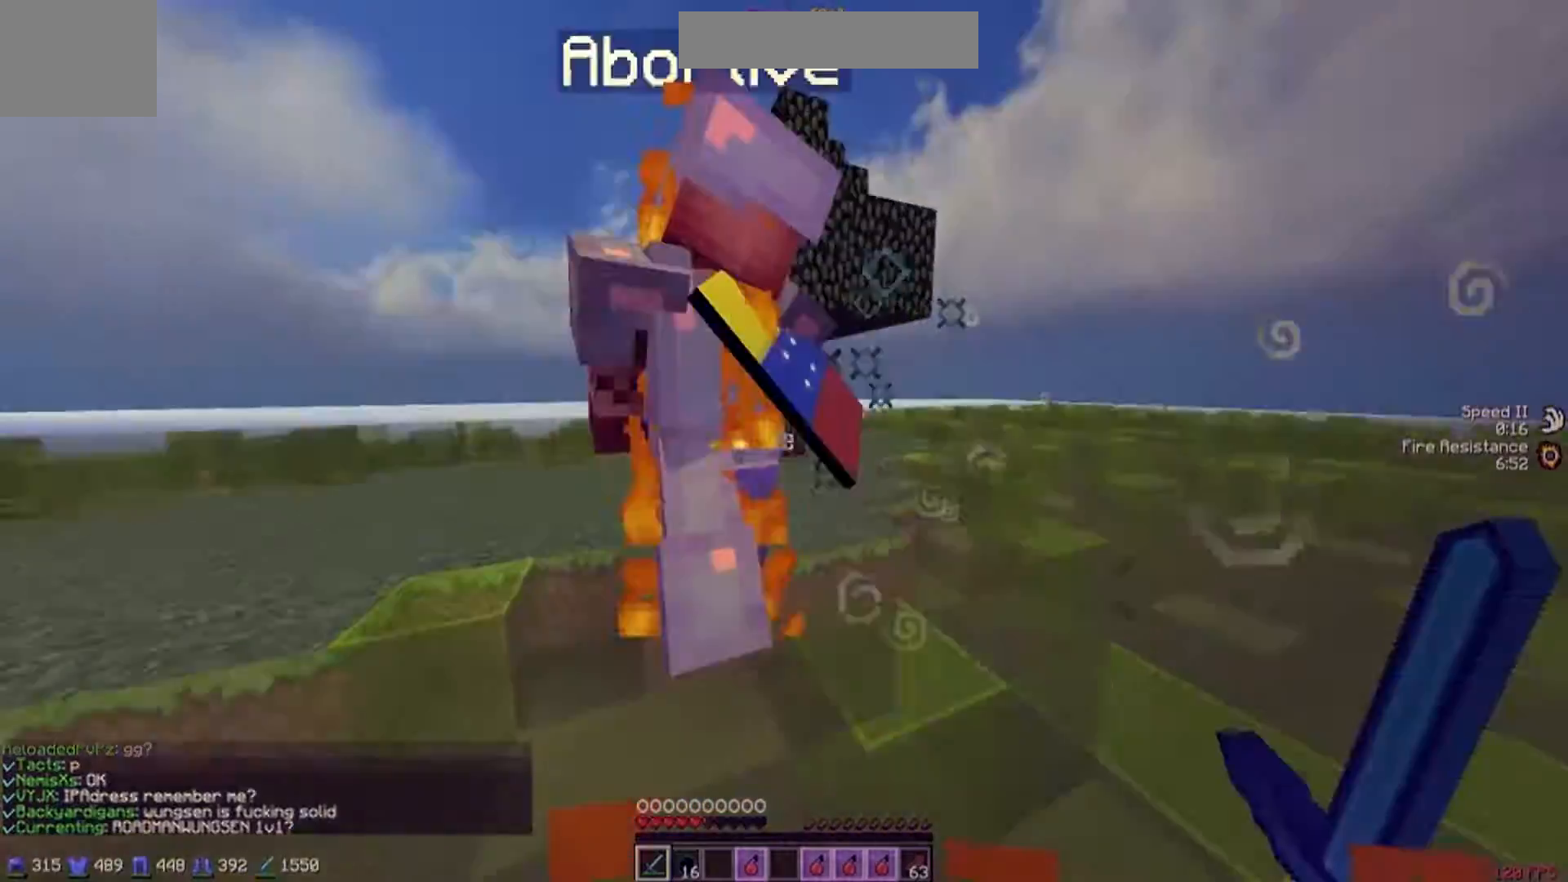
{"keys": ["a"], "events": [[50, "w", "down"], [250, "w", "up"]]}
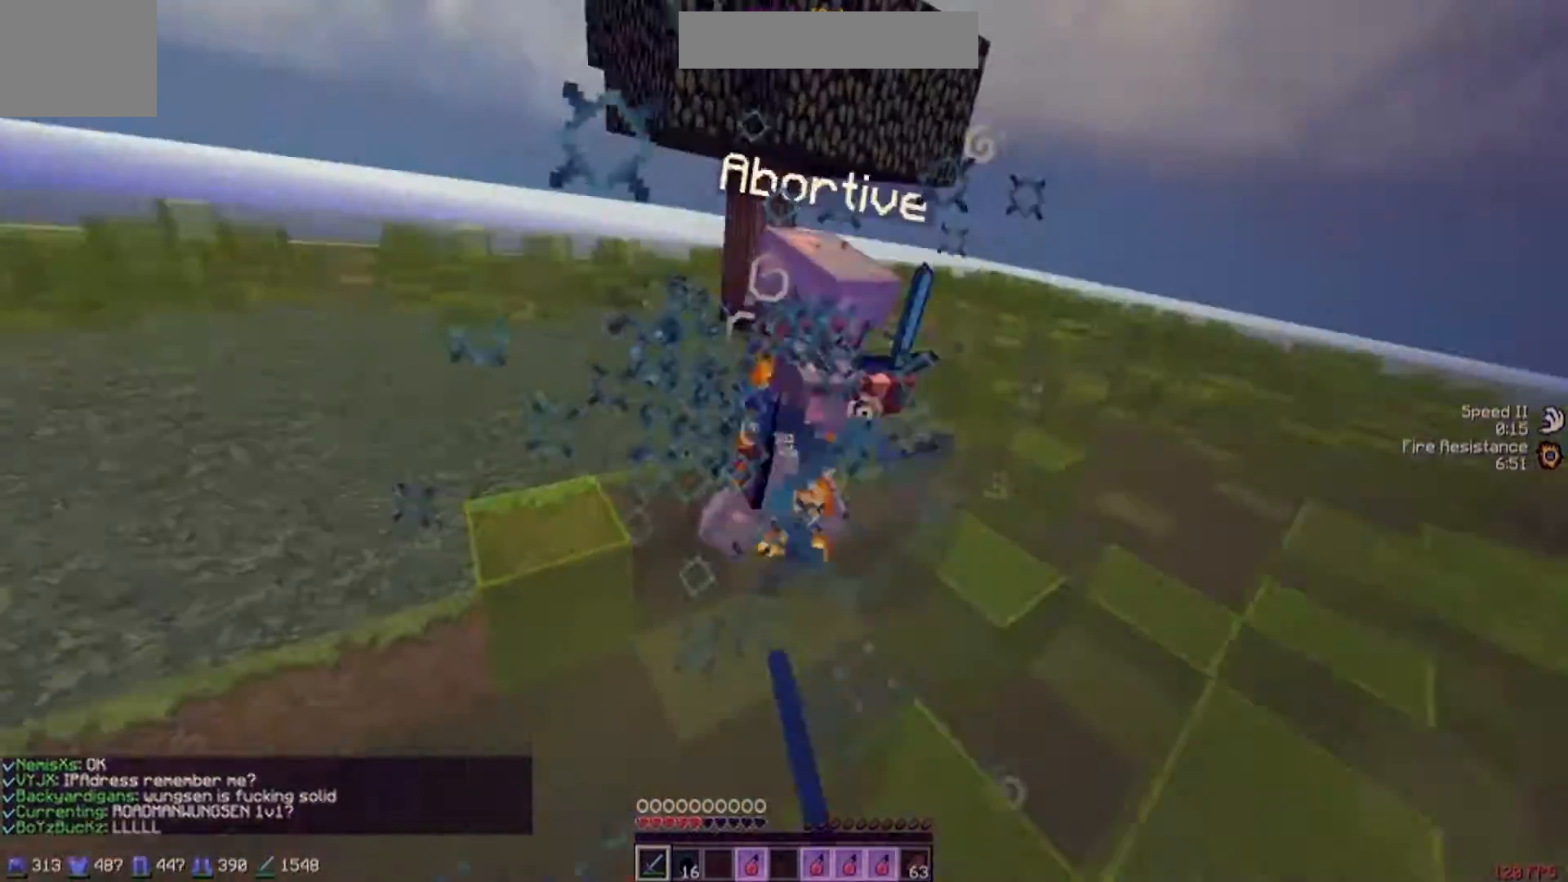
{"keys": ["a", "w"], "events": [[351, "w", "down"]]}
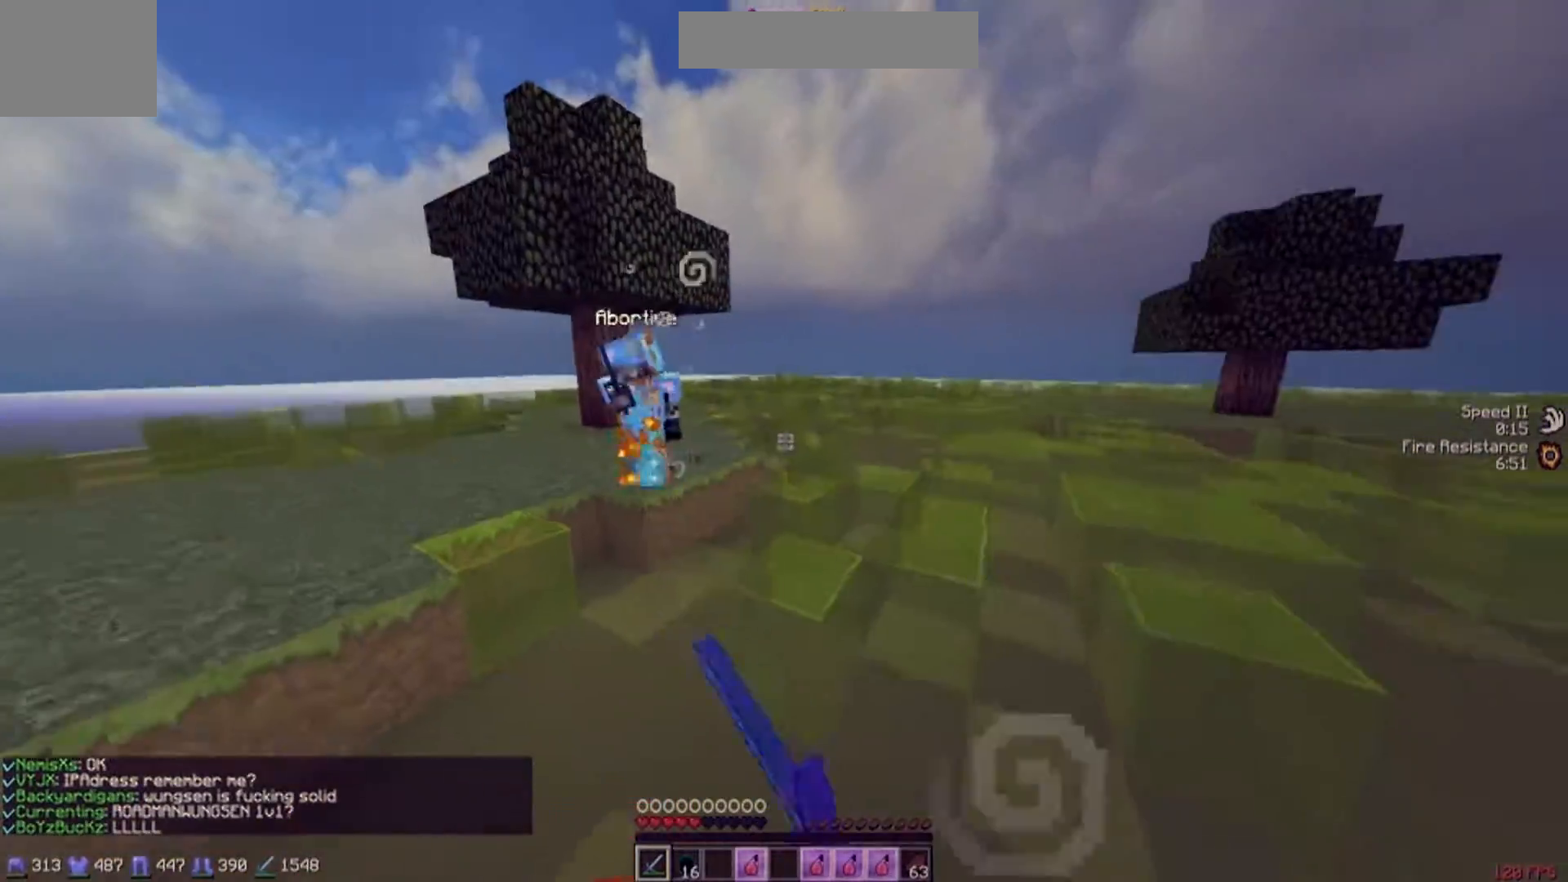
{"keys": ["a", "w"], "events": []}
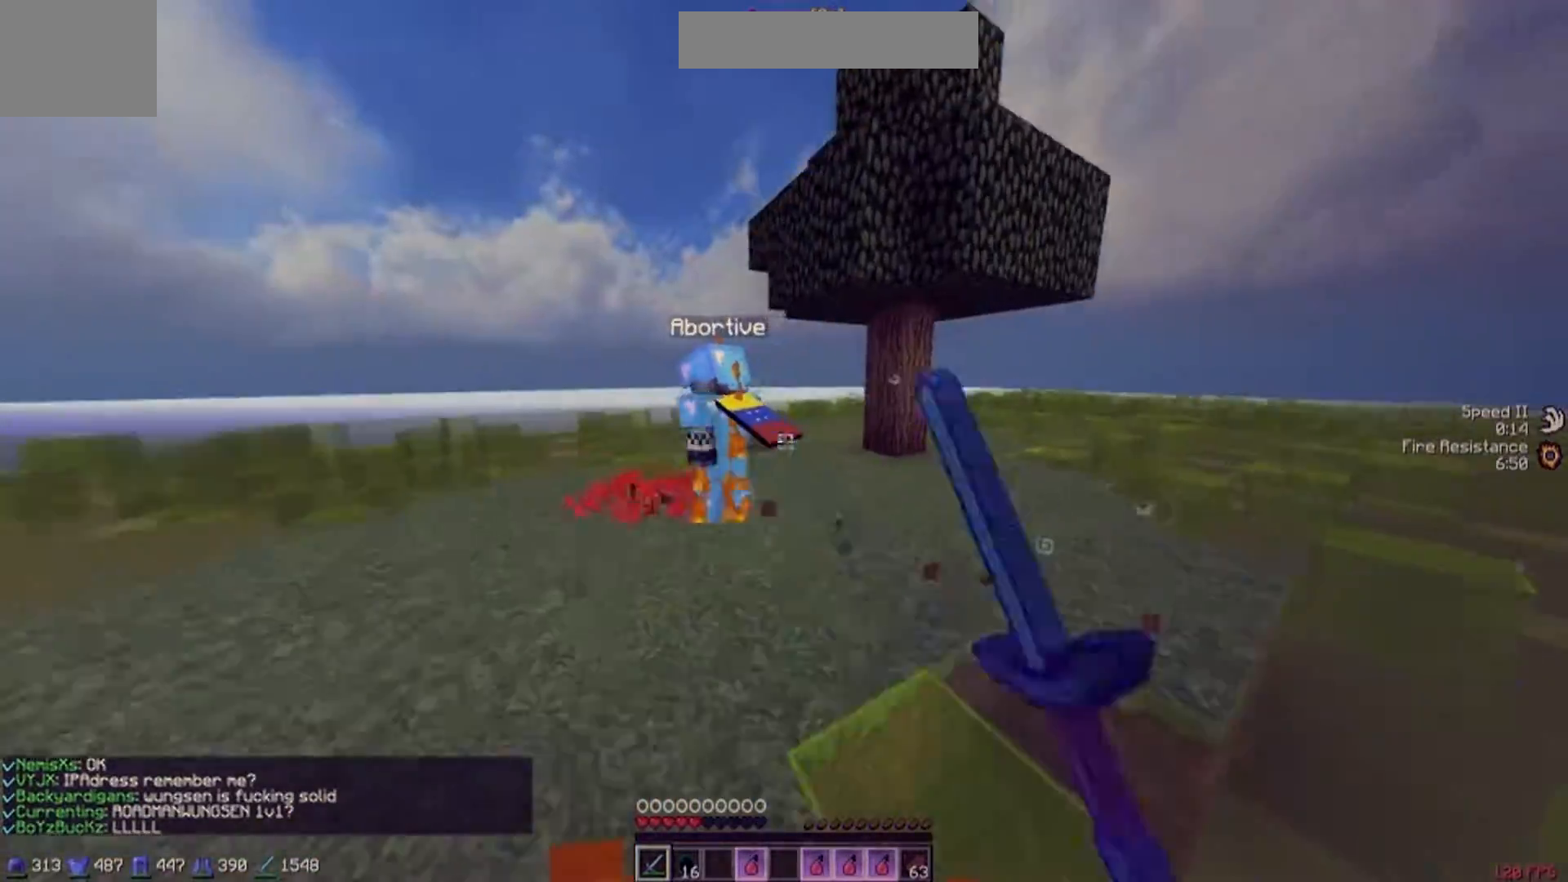
{"keys": ["w"], "events": [[251, "a", "up"]]}
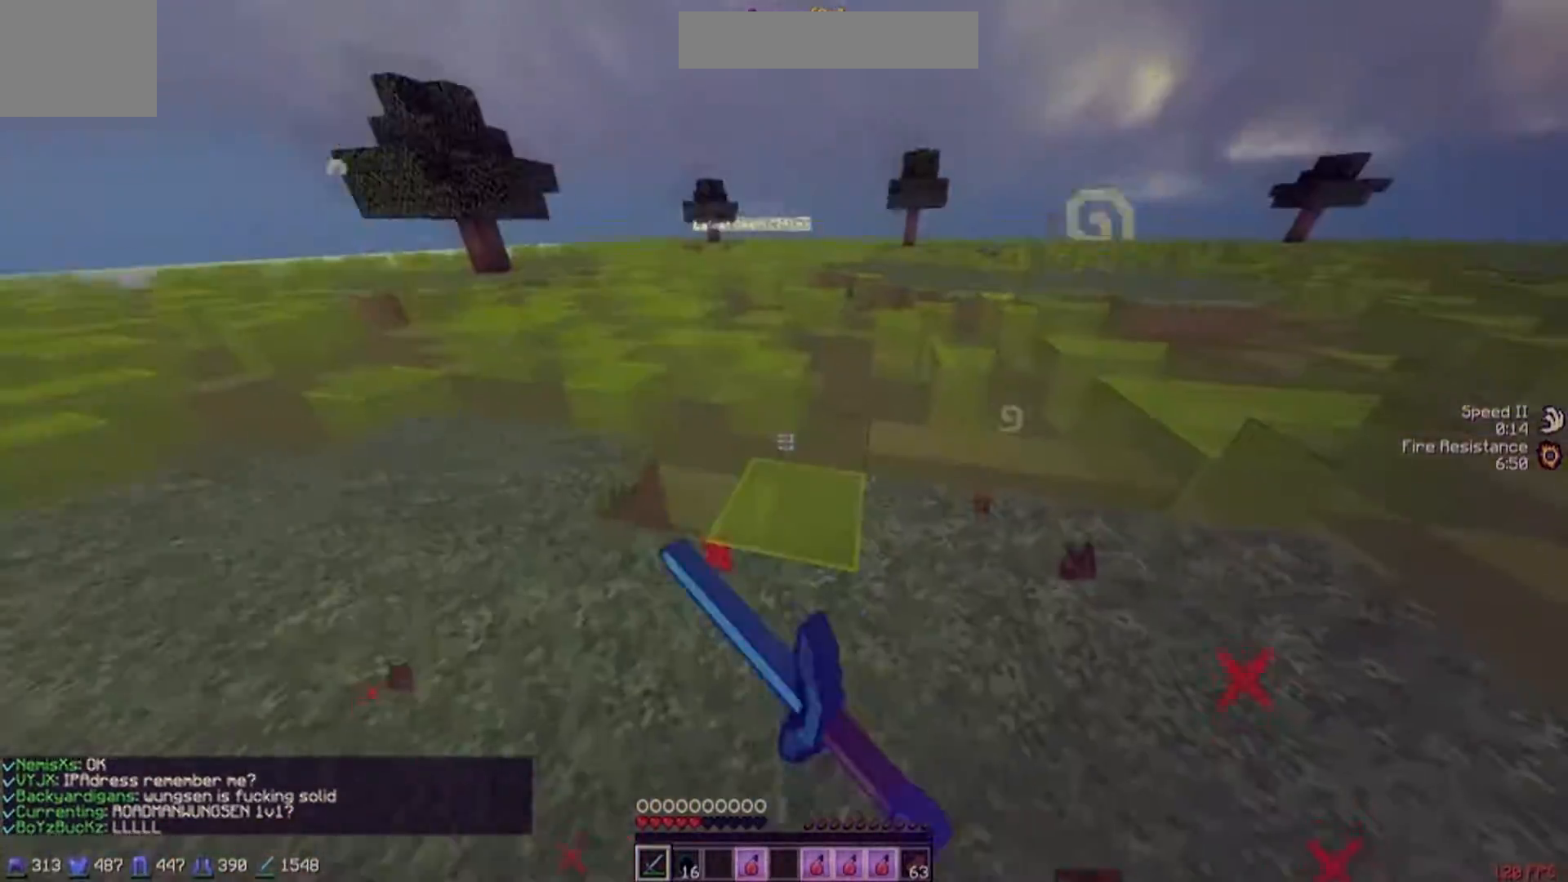
{"keys": ["w"], "events": []}
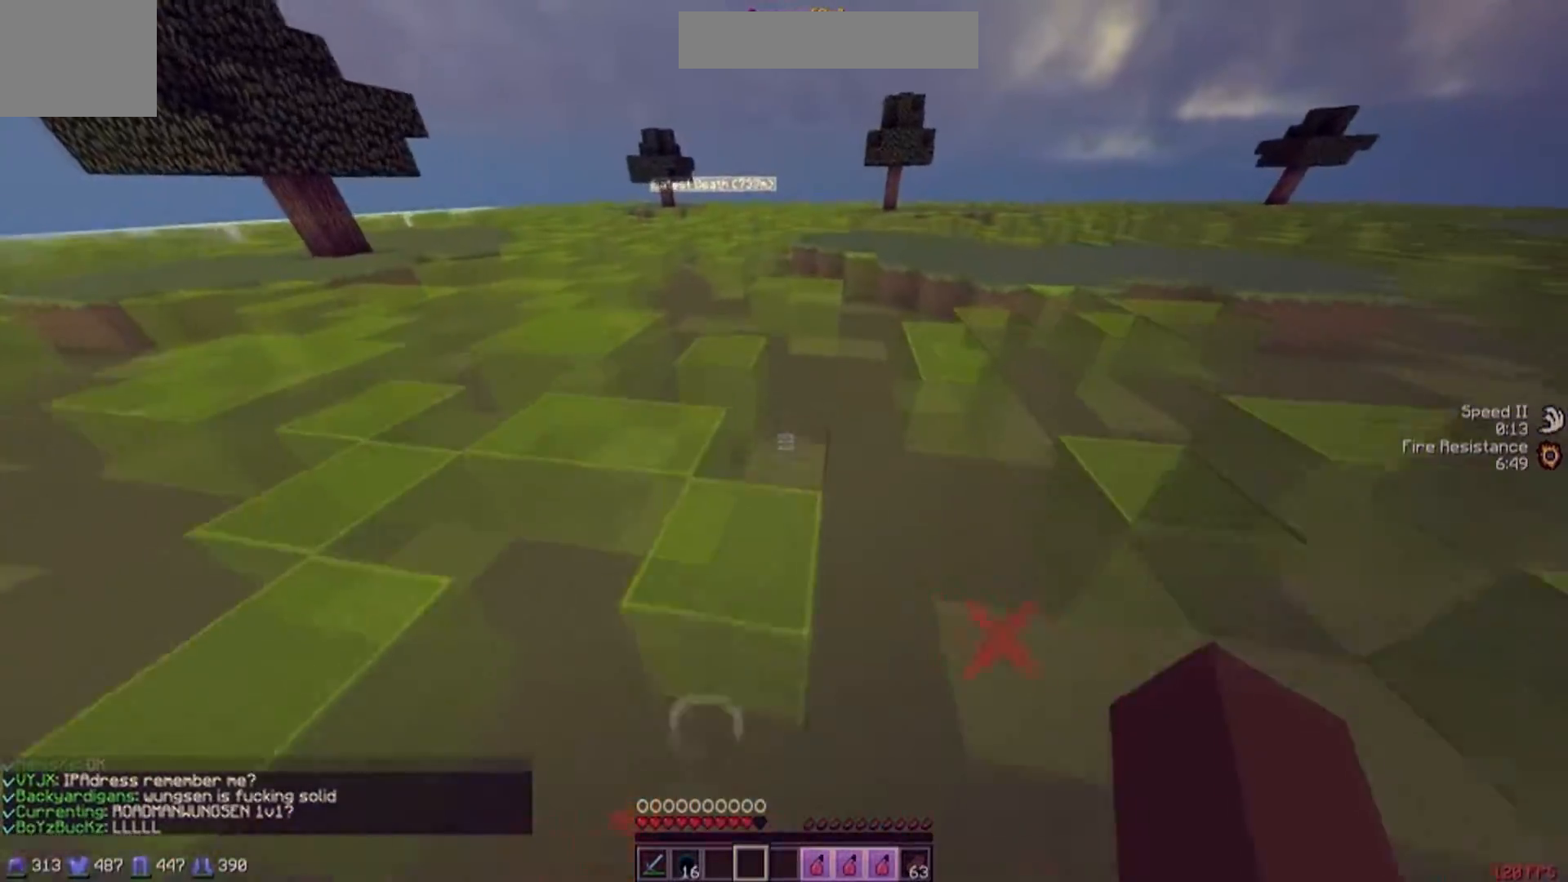
{"keys": ["w"], "events": []}
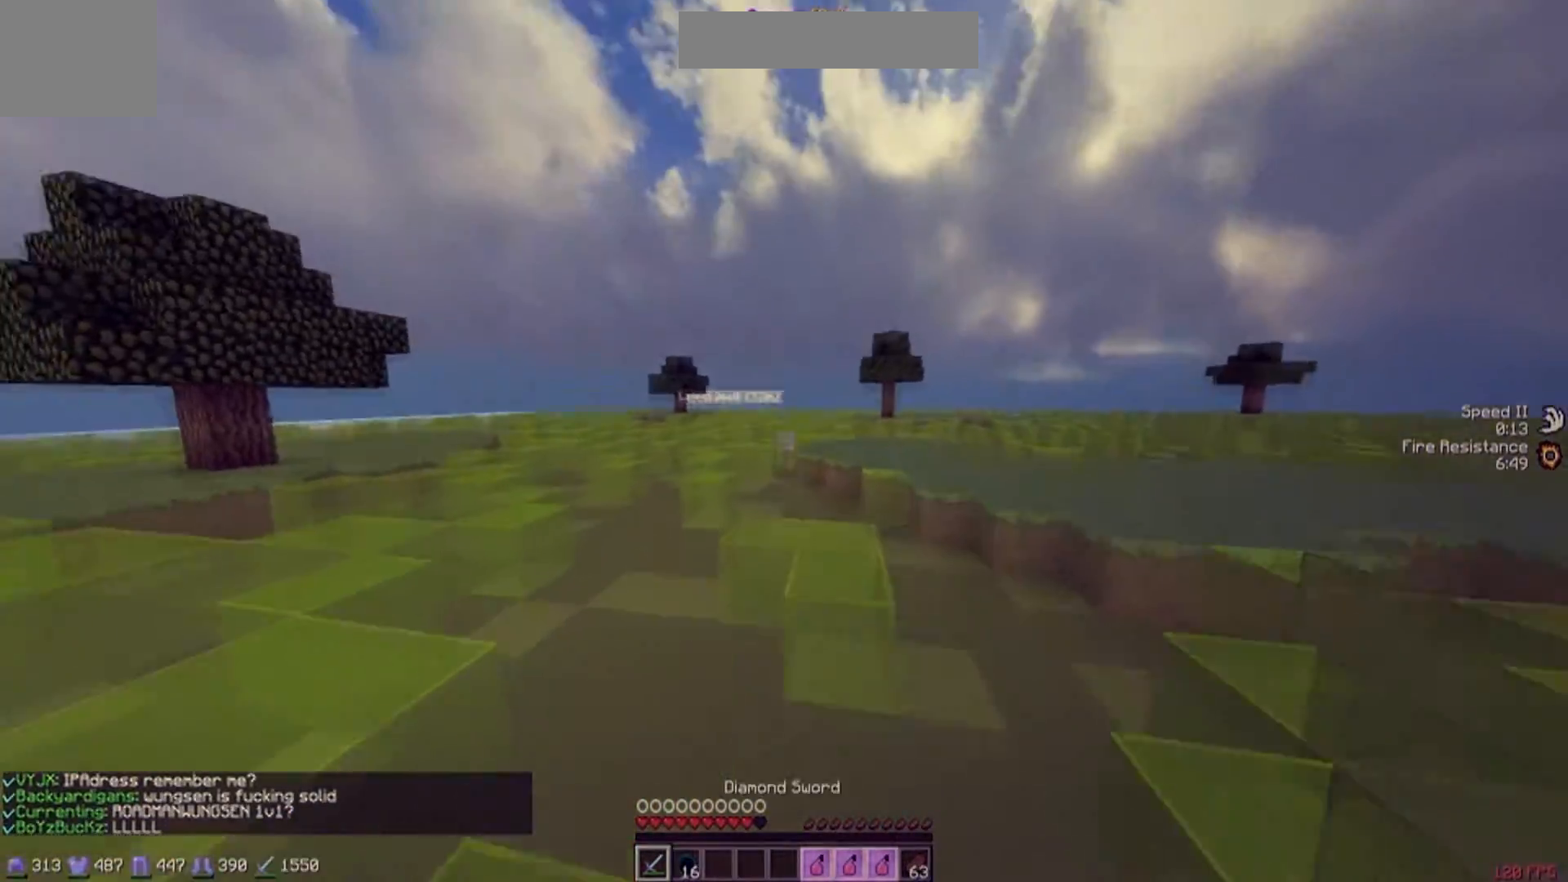
{"keys": ["w"], "events": []}
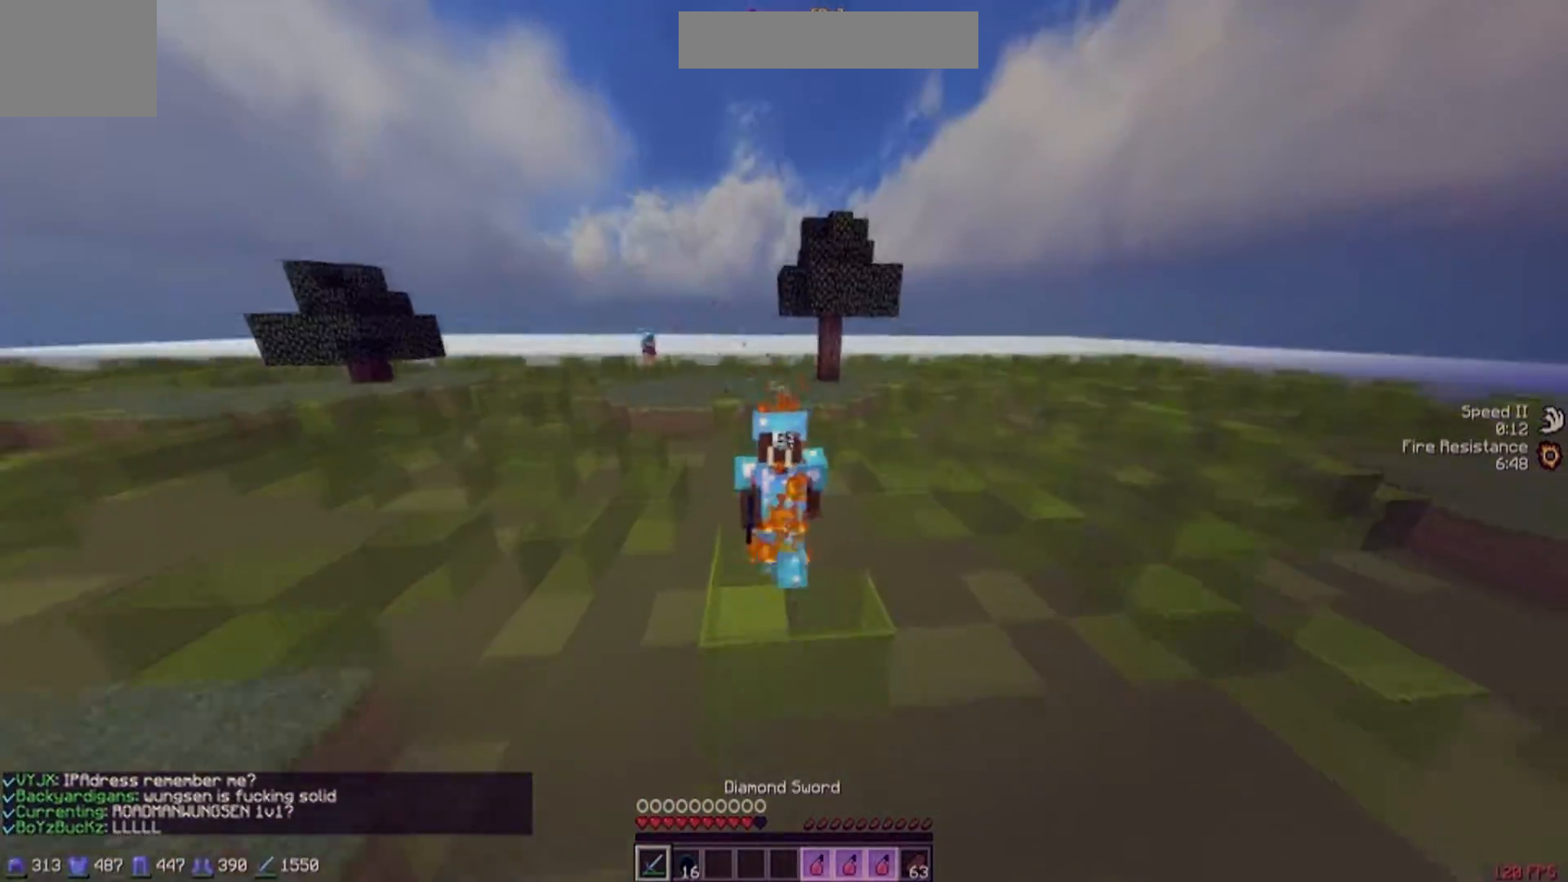
{"keys": ["w"], "events": []}